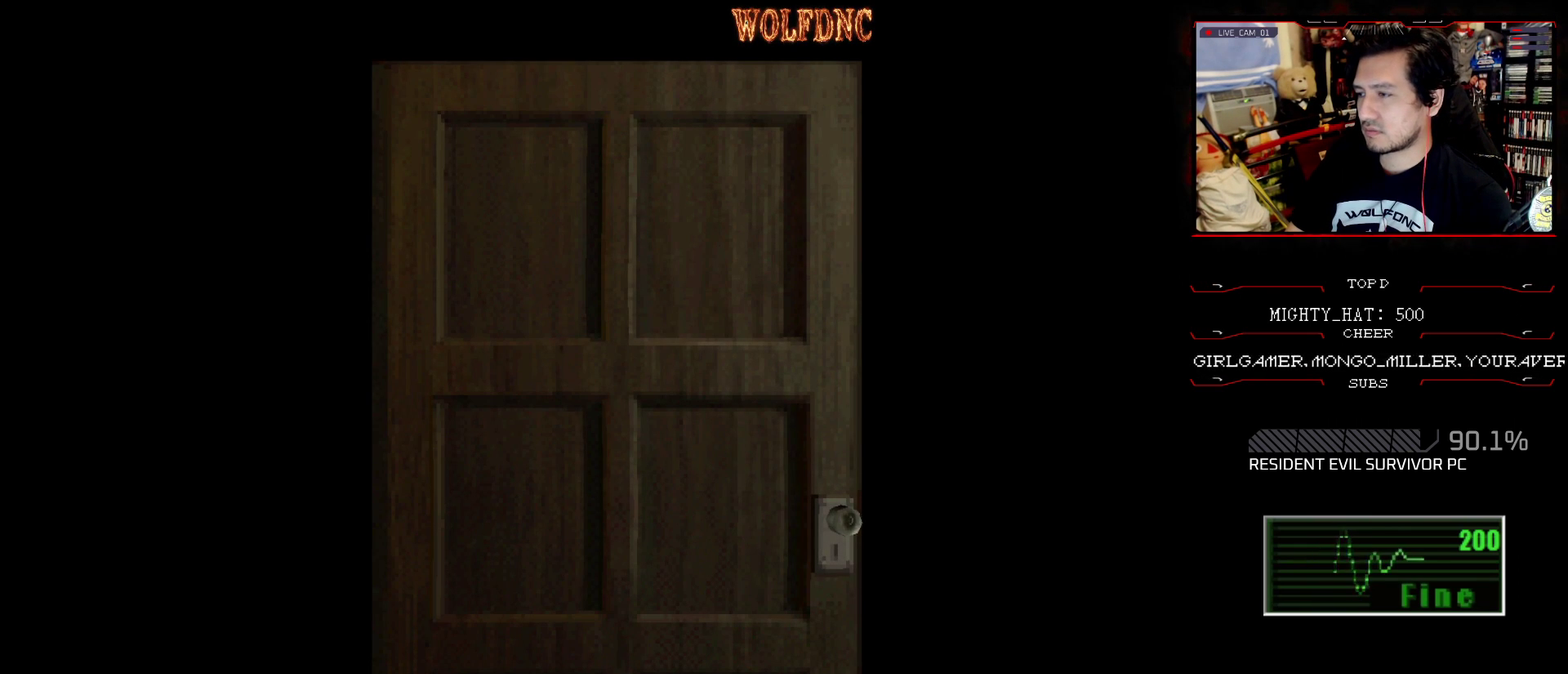
Gameplay with a controller (PlayStation layout); each line is a JSON object with the inputs held at the frame after it. "events" lists button and stick changes between this image and that frame as [ms after this image, input, new state], when the widget could be followed in between. Not read: L3 R3.
{"buttons": ["DPAD_UP"], "events": [[418, "DPAD_UP", "down"]]}
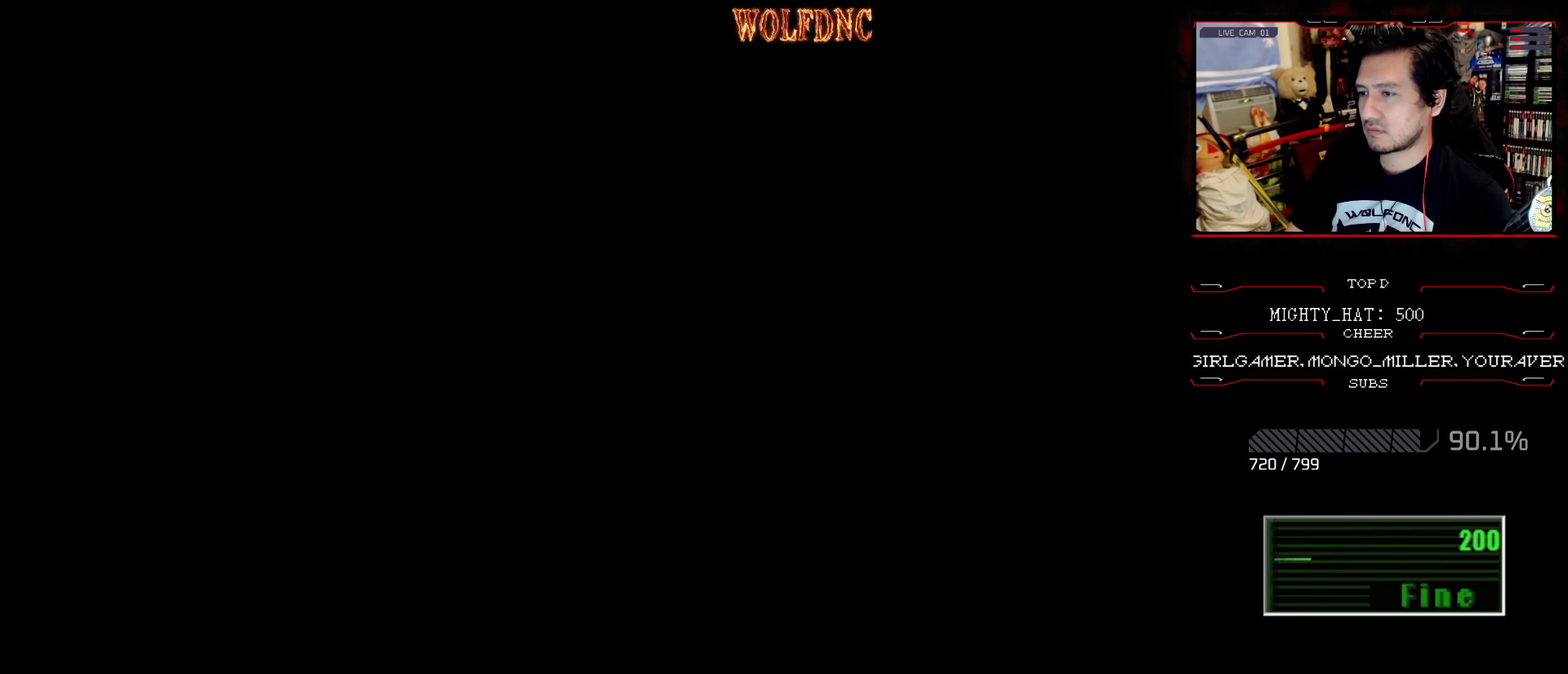
{"buttons": [], "events": [[467, "DPAD_UP", "up"]]}
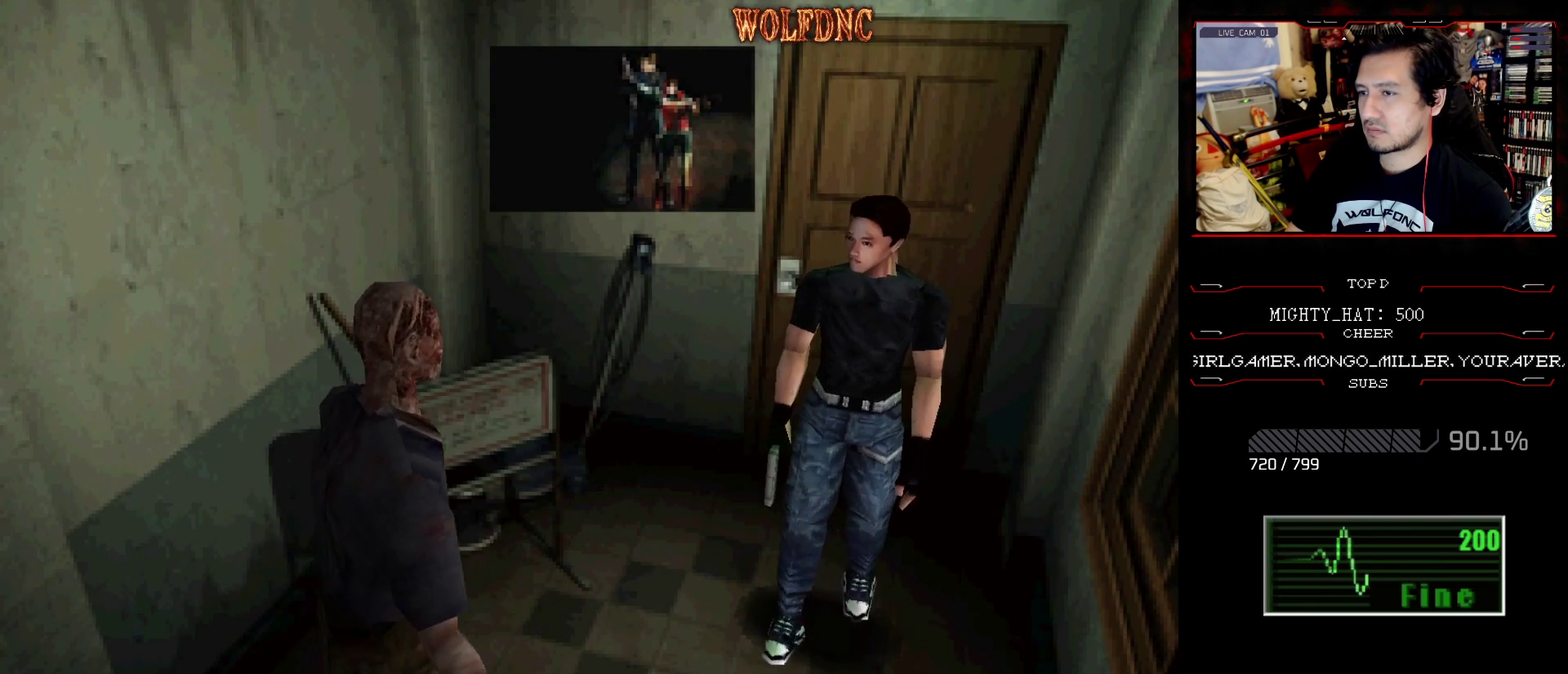
{"buttons": ["CROSS", "R1"], "events": [[67, "R1", "down"], [201, "CROSS", "down"]]}
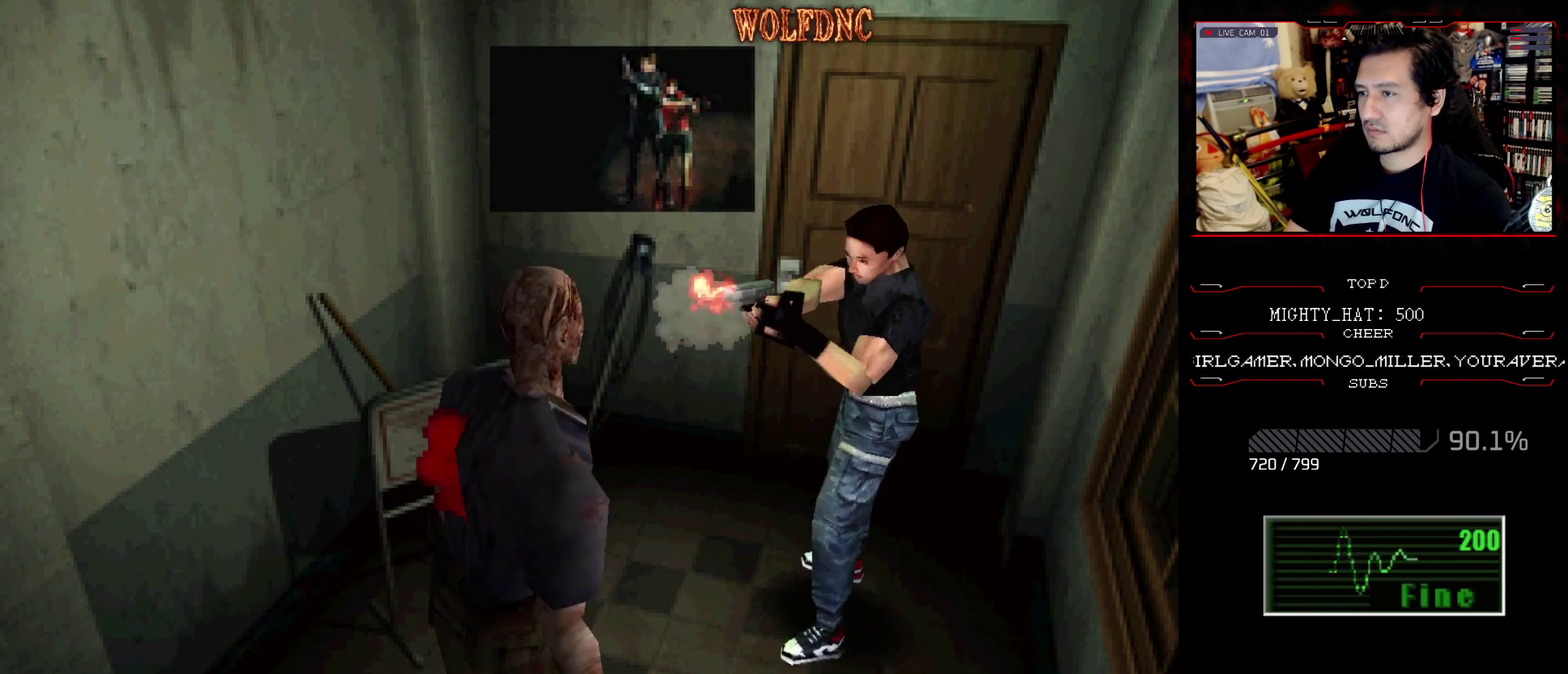
{"buttons": ["CROSS", "R1"], "events": [[217, "R1", "up"], [267, "R1", "down"]]}
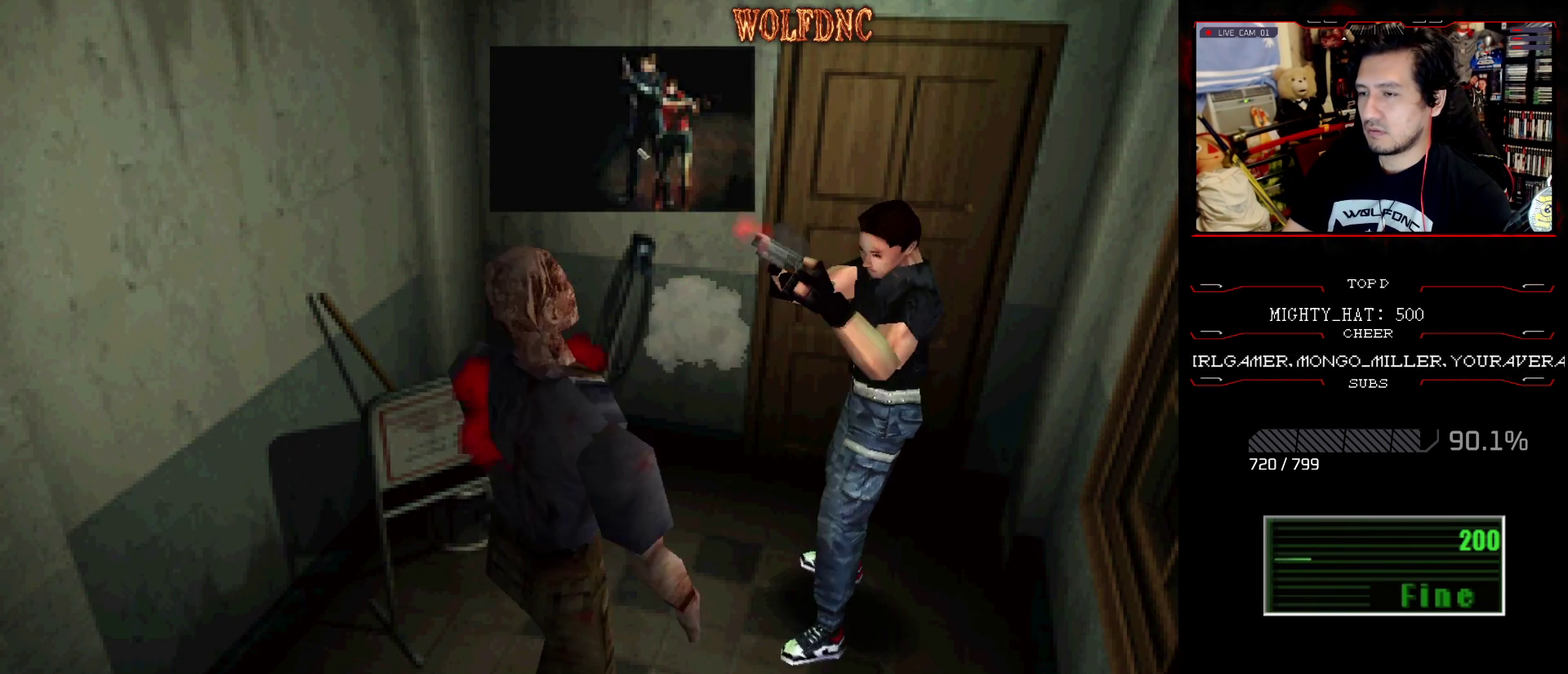
{"buttons": ["CROSS", "R1"], "events": []}
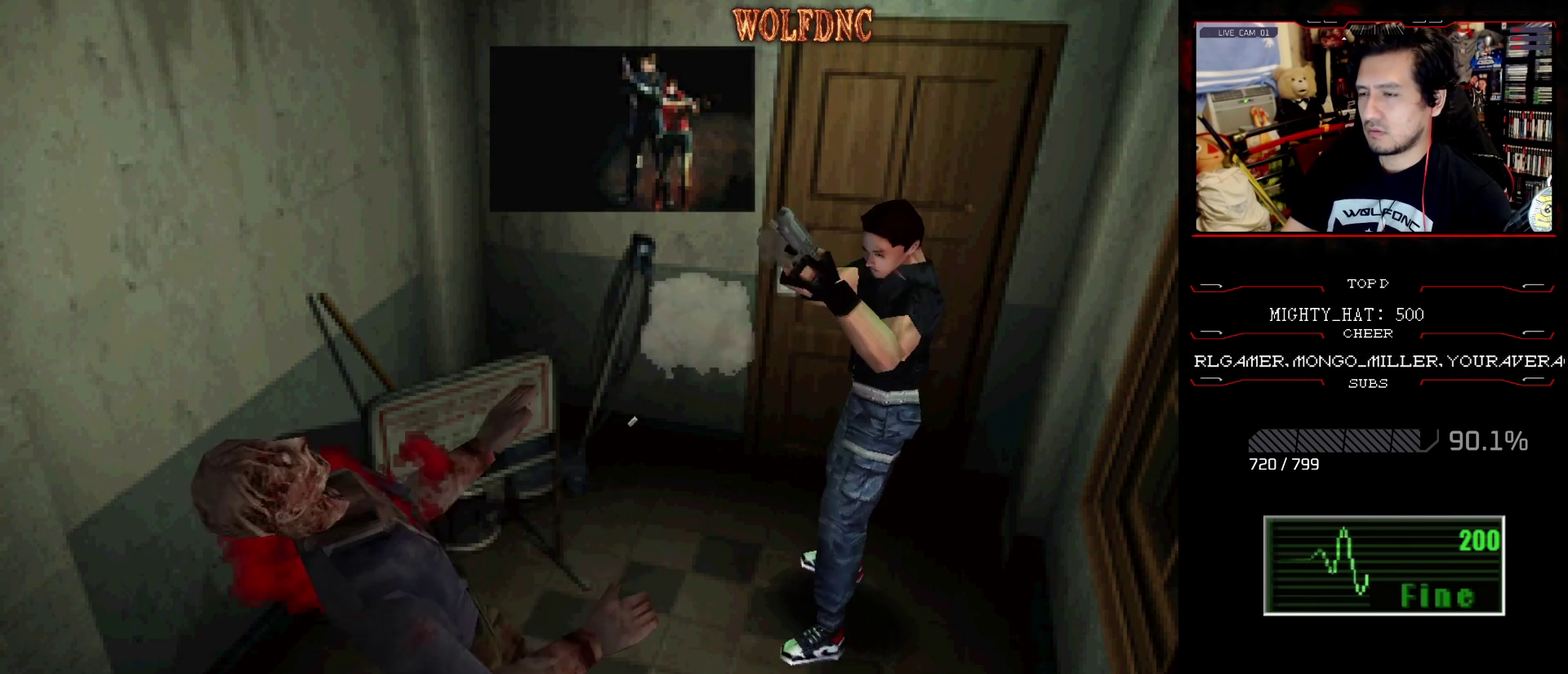
{"buttons": ["CROSS", "R1"], "events": [[17, "R1", "up"], [67, "R1", "down"], [117, "R1", "up"], [250, "R1", "down"], [300, "R1", "up"], [350, "R1", "down"]]}
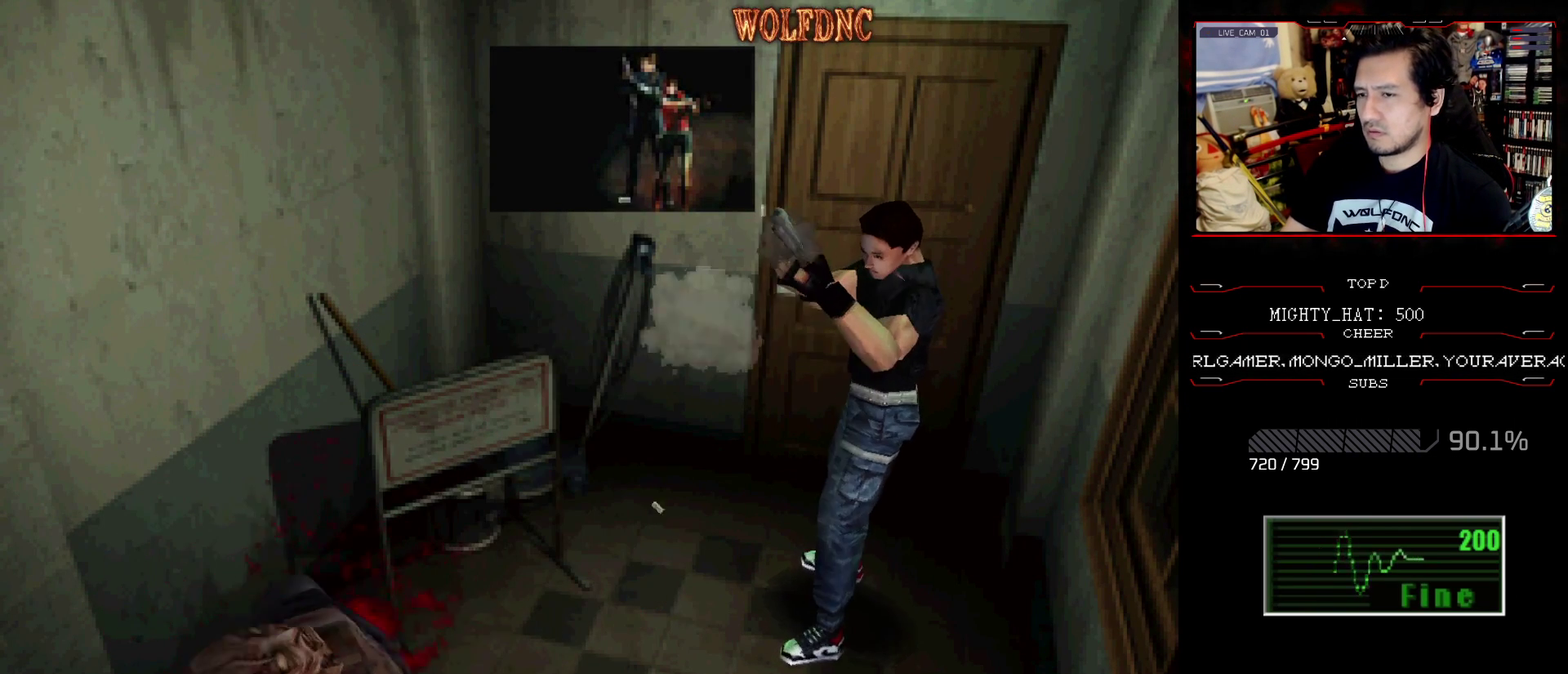
{"buttons": [], "events": [[84, "R1", "up"], [134, "CROSS", "up"]]}
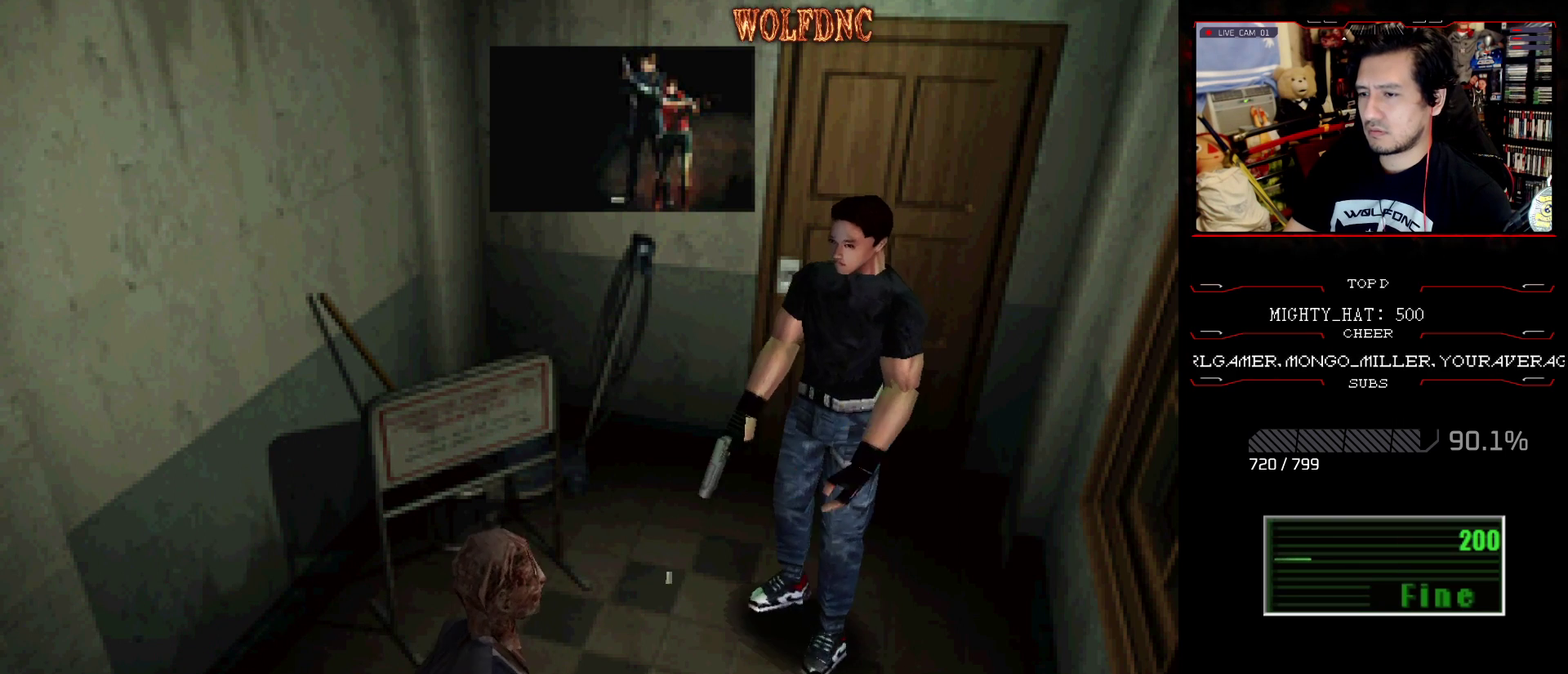
{"buttons": ["DPAD_DOWN"], "events": [[150, "DPAD_DOWN", "down"], [150, "DPAD_LEFT", "down"], [434, "DPAD_LEFT", "up"]]}
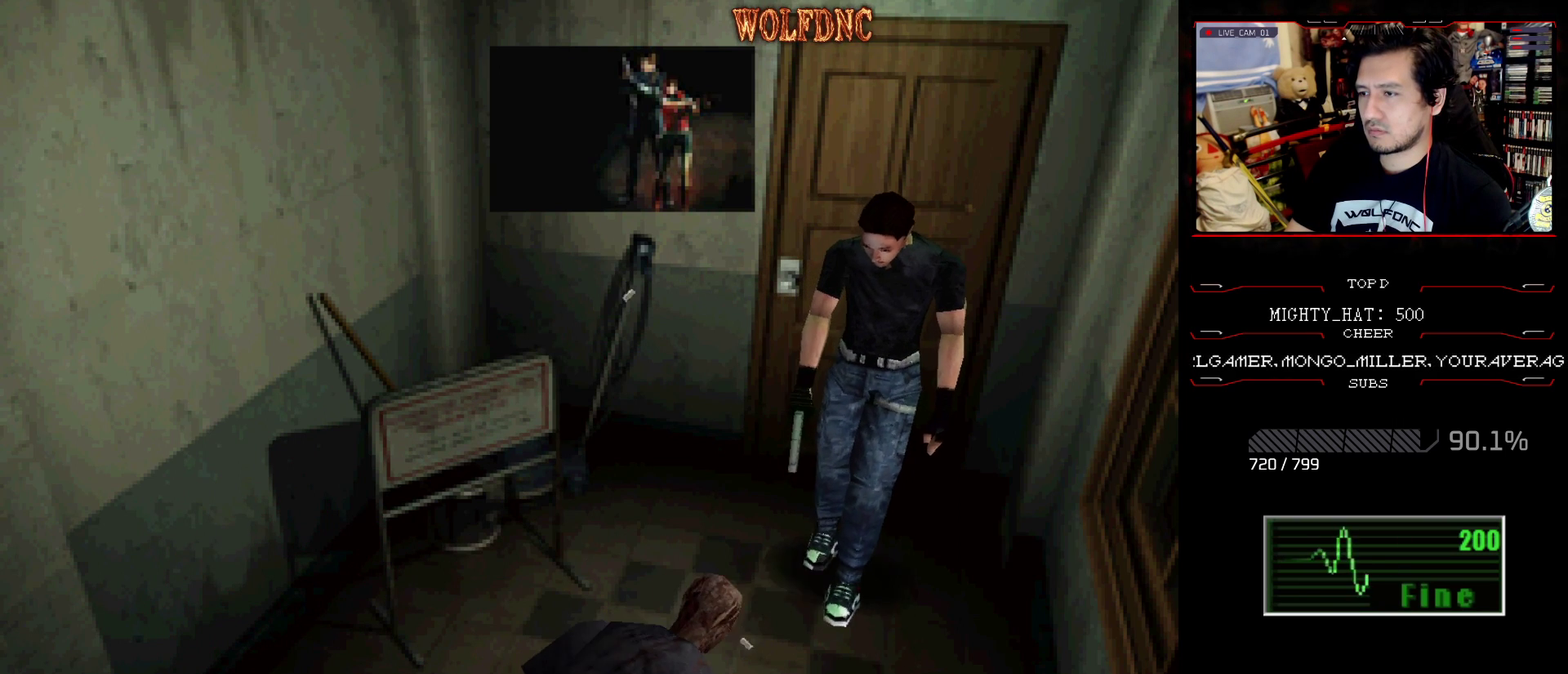
{"buttons": ["R1", "DPAD_DOWN"], "events": [[117, "R1", "down"]]}
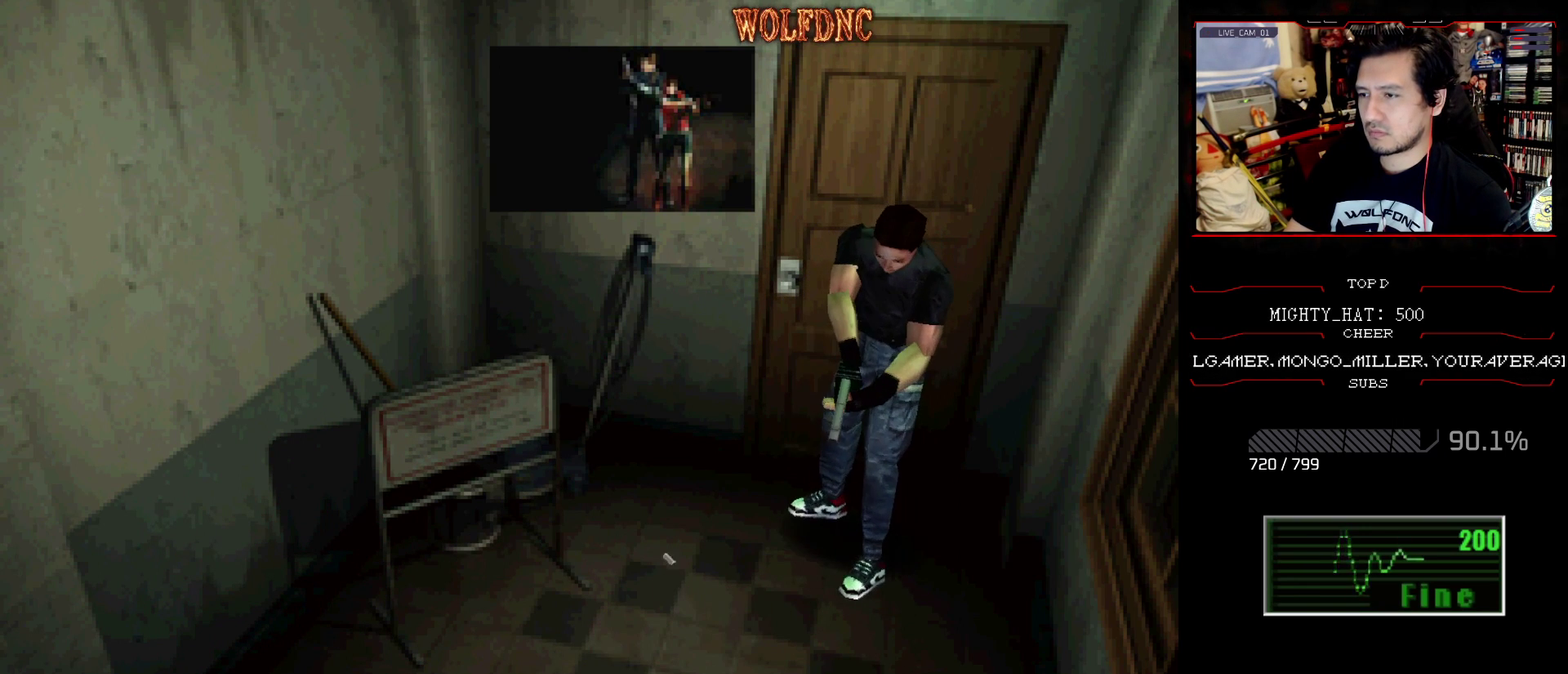
{"buttons": ["CROSS", "R1", "DPAD_DOWN"], "events": [[217, "CROSS", "down"]]}
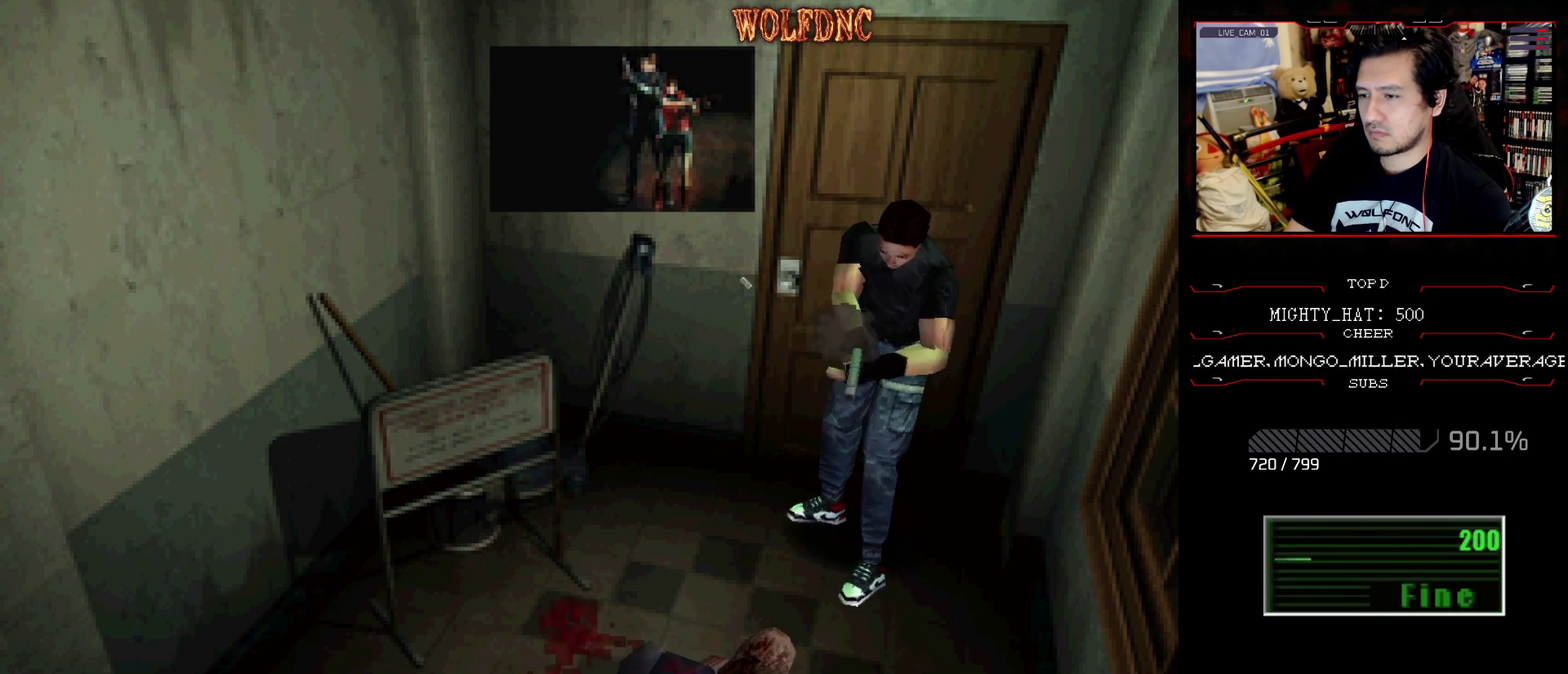
{"buttons": ["R1"], "events": [[50, "CROSS", "up"], [151, "CROSS", "down"], [284, "CROSS", "up"], [468, "DPAD_DOWN", "up"]]}
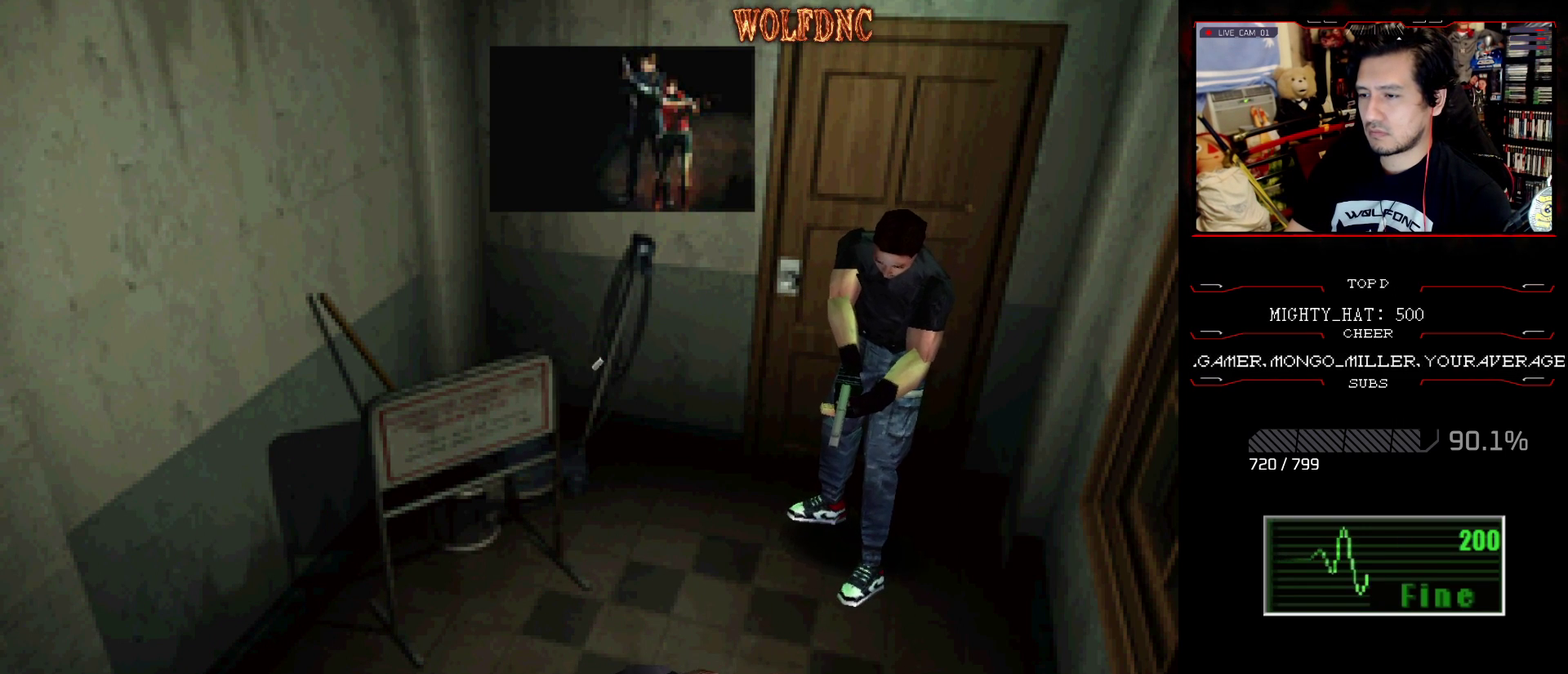
{"buttons": ["DPAD_UP"], "events": [[17, "R1", "up"], [167, "DPAD_RIGHT", "down"], [234, "DPAD_UP", "down"], [400, "DPAD_RIGHT", "up"]]}
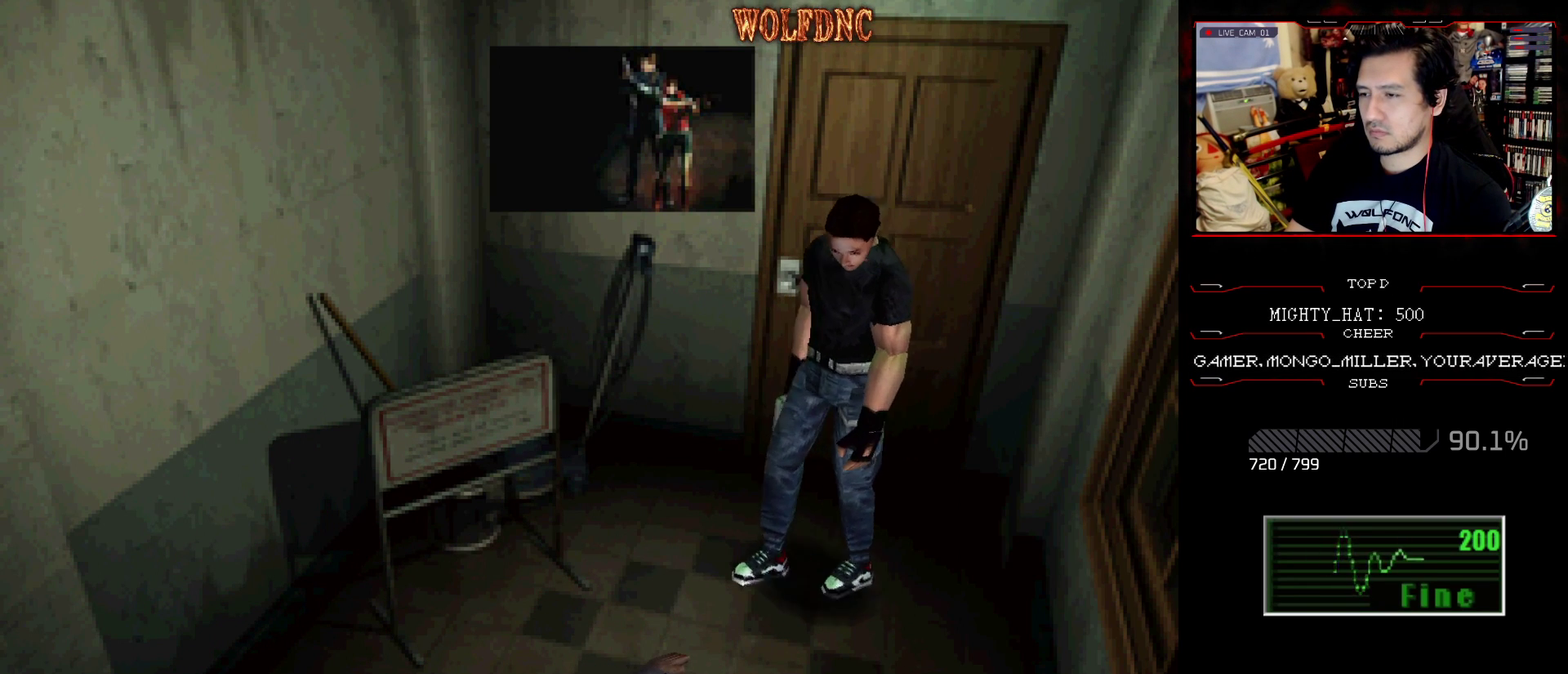
{"buttons": ["CROSS", "DPAD_UP"], "events": [[217, "DPAD_LEFT", "down"], [418, "CROSS", "down"], [468, "DPAD_LEFT", "up"]]}
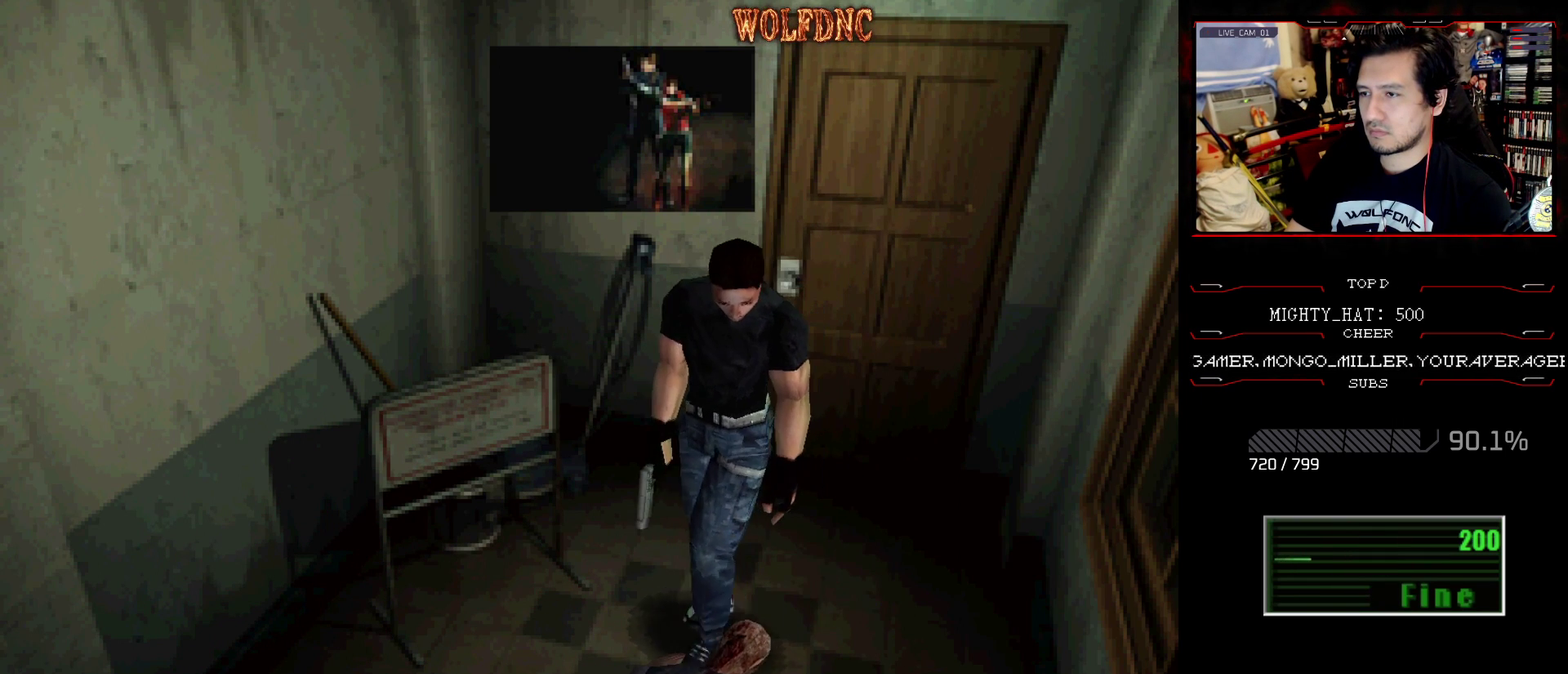
{"buttons": [], "events": [[150, "CROSS", "up"], [150, "DPAD_LEFT", "down"], [233, "CROSS", "down"], [284, "CROSS", "up"], [284, "DPAD_LEFT", "up"], [284, "DPAD_UP", "up"]]}
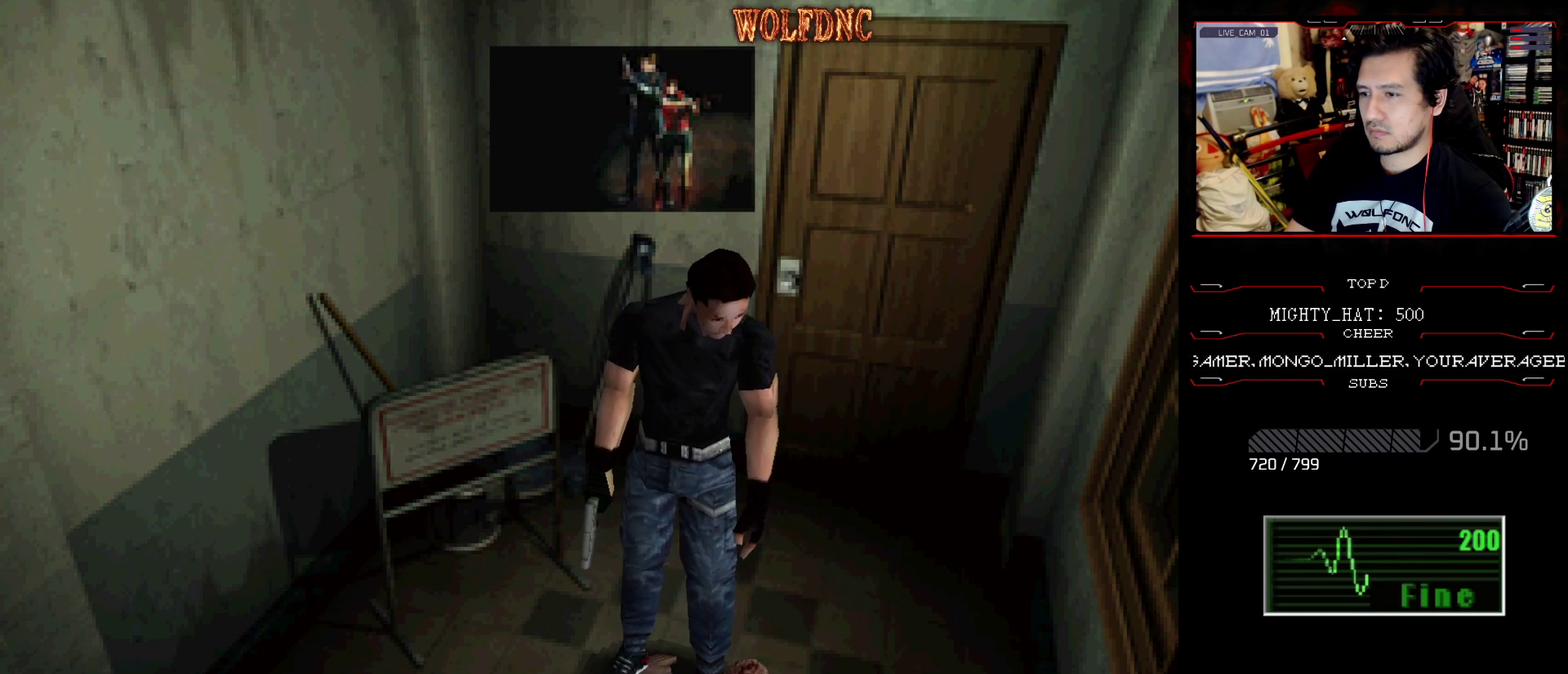
{"buttons": [], "events": [[17, "DPAD_LEFT", "down"], [117, "CROSS", "down"], [117, "DPAD_LEFT", "up"], [117, "DPAD_UP", "down"], [401, "CROSS", "up"], [451, "DPAD_UP", "up"]]}
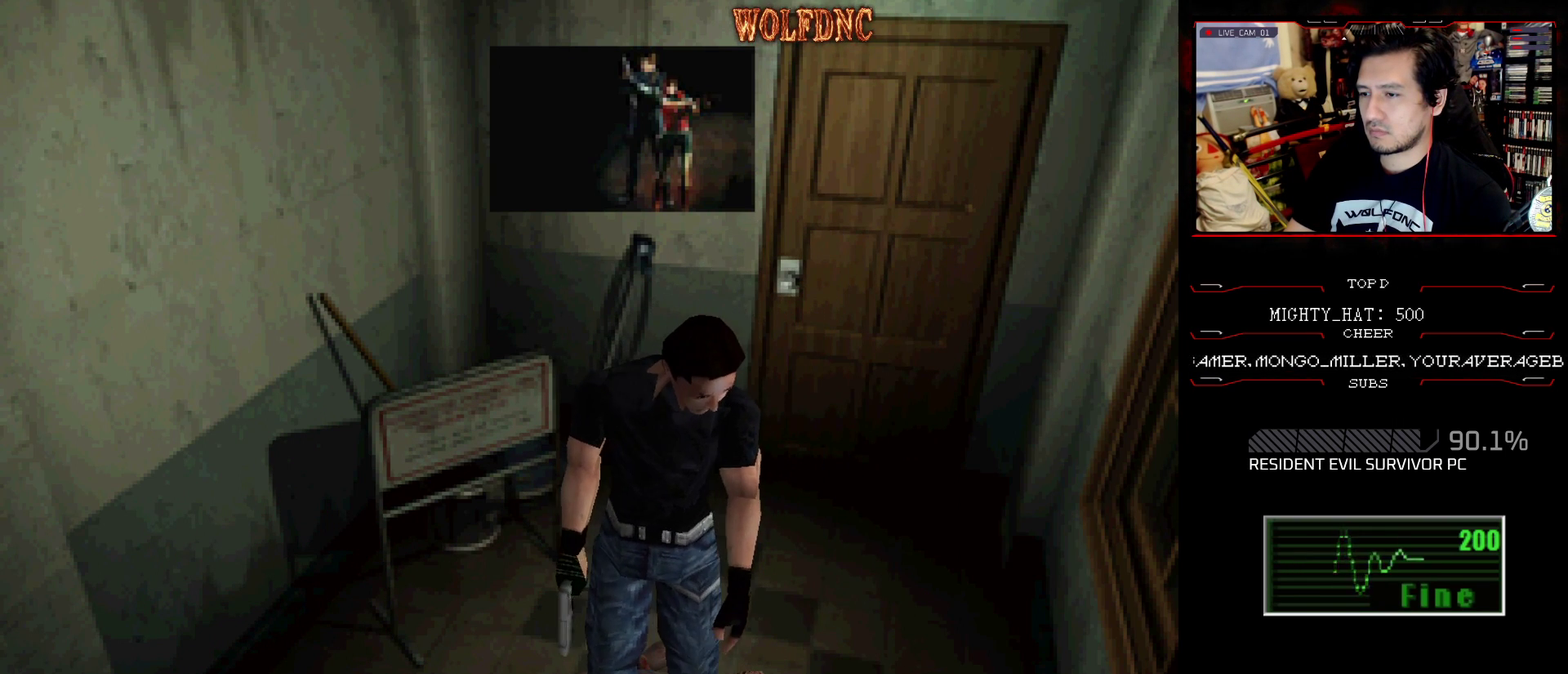
{"buttons": [], "events": [[83, "CROSS", "down"], [133, "CROSS", "up"], [133, "DPAD_UP", "down"], [217, "CROSS", "down"], [267, "CROSS", "up"], [317, "CROSS", "down"], [450, "DPAD_UP", "up"], [500, "CROSS", "up"]]}
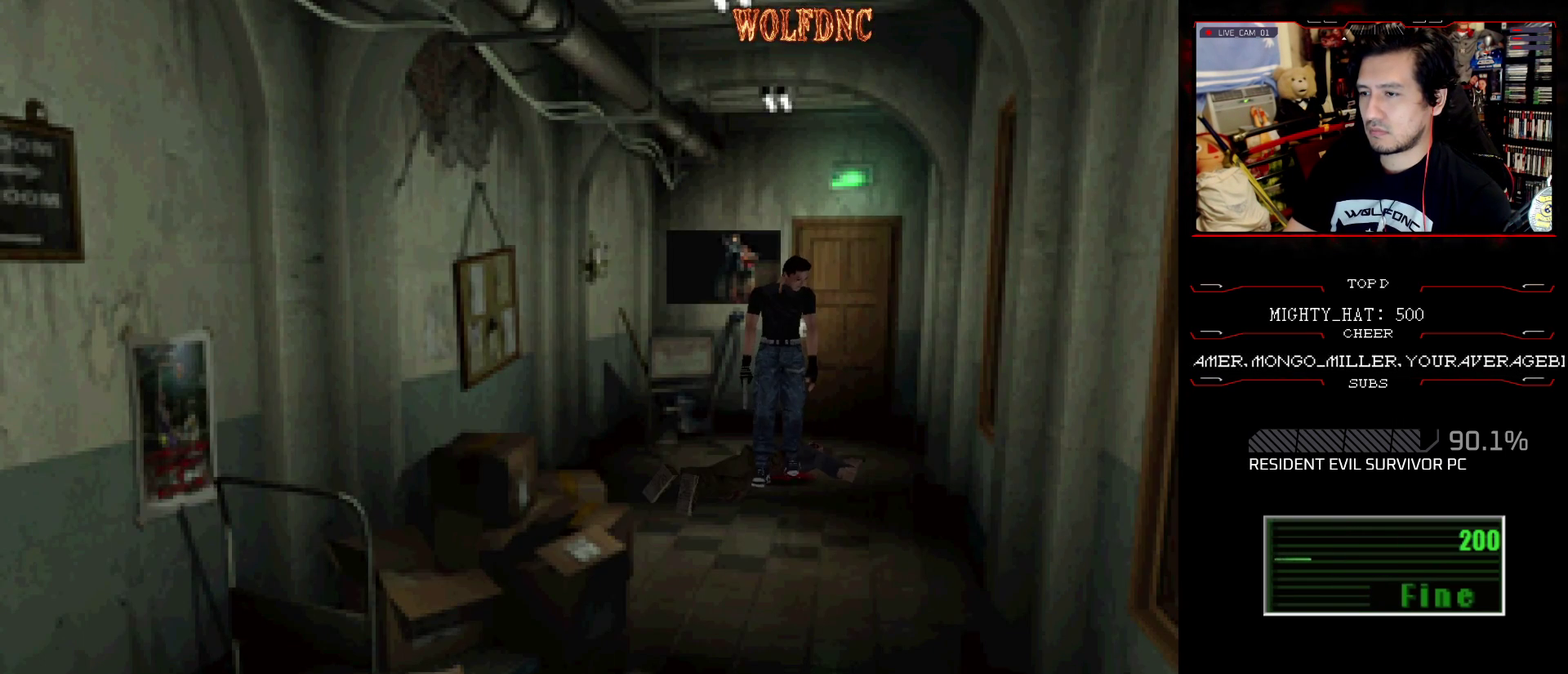
{"buttons": ["SQUARE", "DPAD_UP"], "events": [[50, "CROSS", "down"], [101, "DPAD_UP", "down"], [151, "CROSS", "up"], [201, "CROSS", "down"], [234, "DPAD_LEFT", "down"], [334, "DPAD_LEFT", "up"], [334, "SQUARE", "down"], [384, "CROSS", "up"]]}
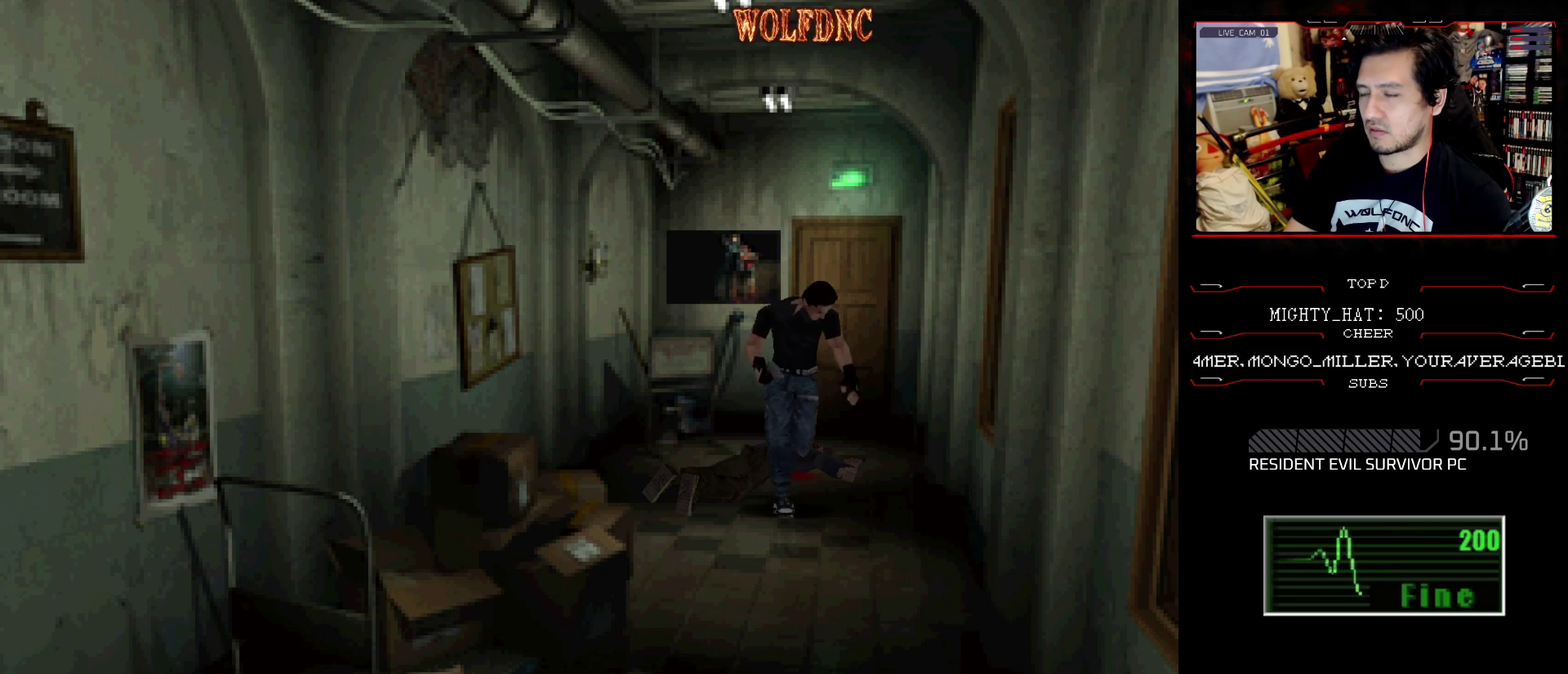
{"buttons": ["CROSS", "SQUARE", "DPAD_UP"], "events": [[17, "CROSS", "down"], [67, "DPAD_RIGHT", "down"], [167, "CROSS", "up"], [217, "CROSS", "down"], [217, "DPAD_RIGHT", "up"], [350, "CROSS", "up"], [400, "CROSS", "down"]]}
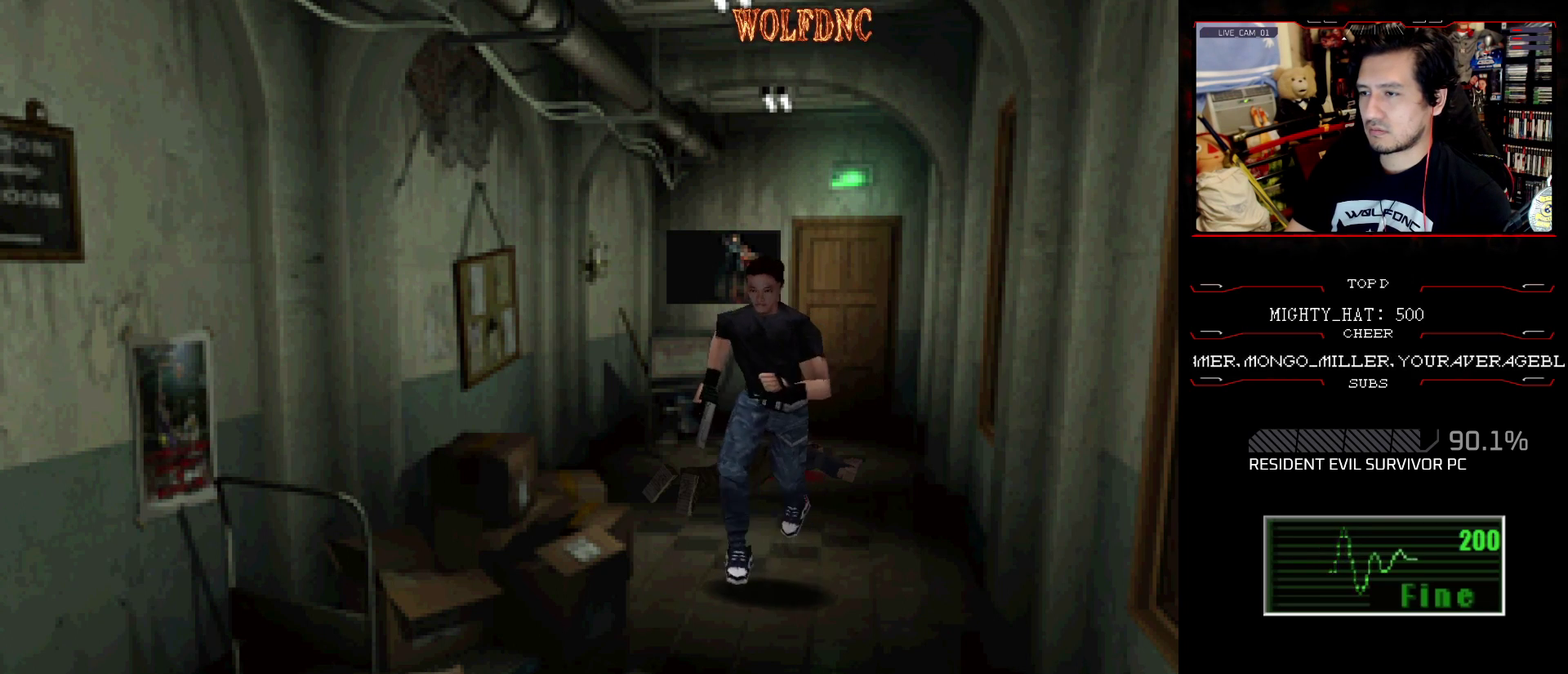
{"buttons": ["CROSS", "SQUARE", "DPAD_UP"], "events": [[217, "CROSS", "up"], [317, "CROSS", "down"], [418, "DPAD_LEFT", "down"], [501, "DPAD_LEFT", "up"]]}
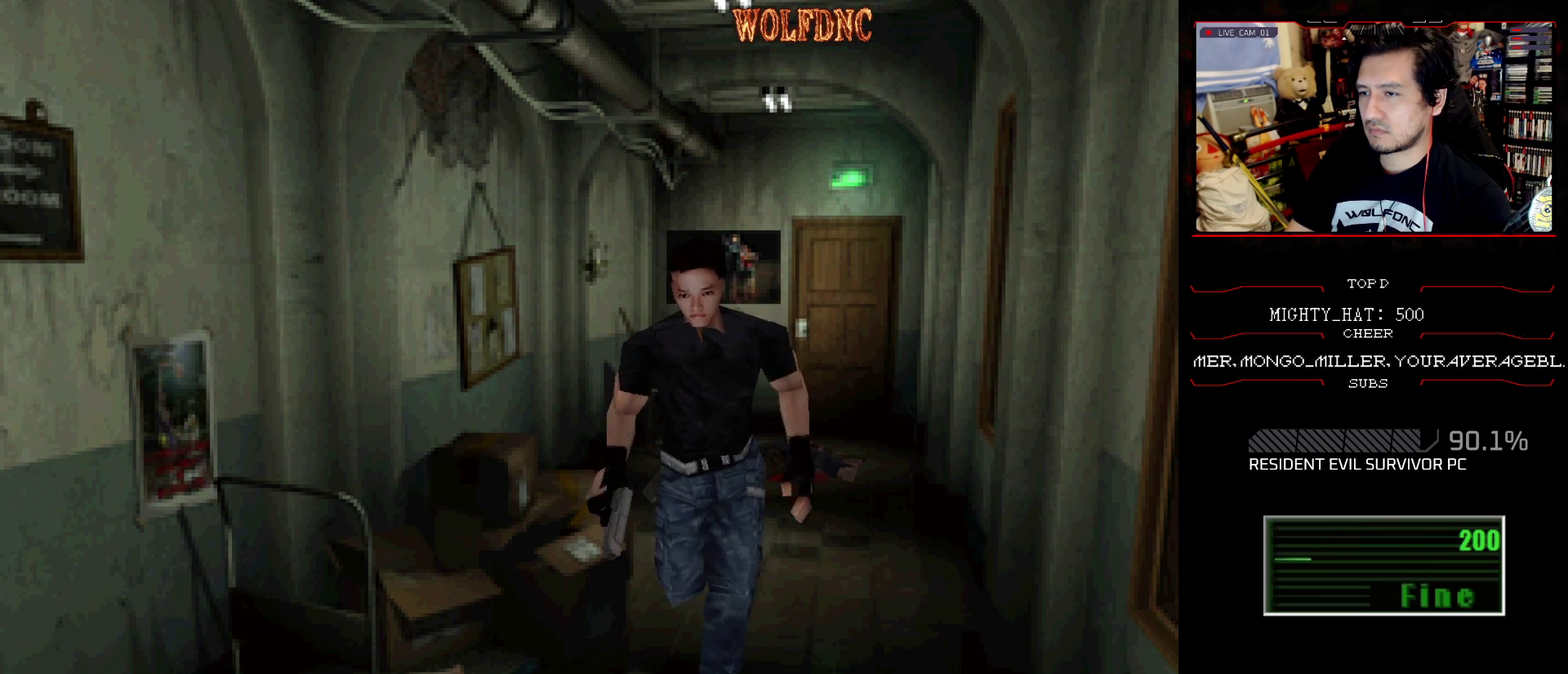
{"buttons": [], "events": [[100, "CROSS", "up"], [150, "CROSS", "down"], [284, "CROSS", "up"], [384, "DPAD_UP", "up"], [417, "SQUARE", "up"]]}
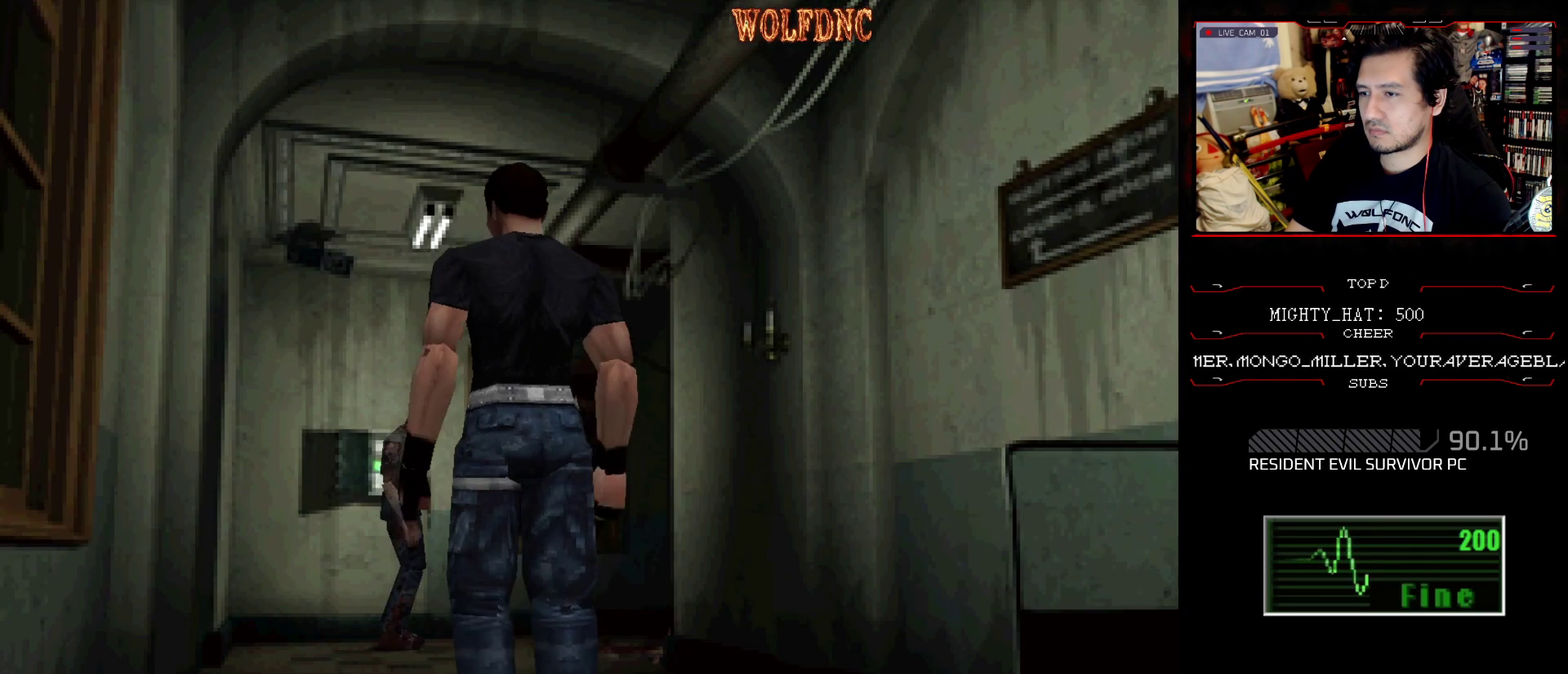
{"buttons": ["SQUARE", "DPAD_UP", "DPAD_LEFT"], "events": [[401, "DPAD_UP", "down"], [401, "SQUARE", "down"], [451, "DPAD_LEFT", "down"]]}
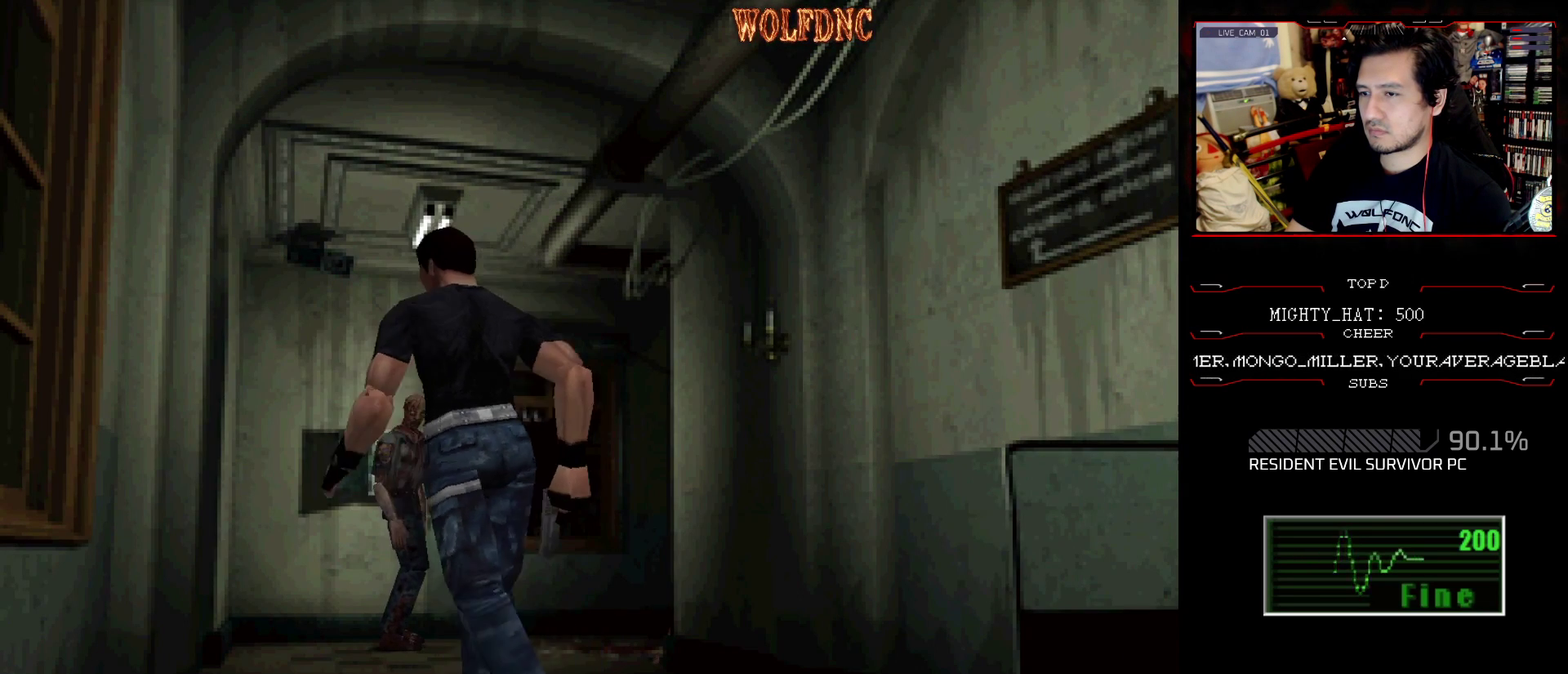
{"buttons": ["DPAD_RIGHT"], "events": [[183, "DPAD_LEFT", "up"], [267, "DPAD_RIGHT", "down"], [367, "DPAD_UP", "up"], [484, "SQUARE", "up"]]}
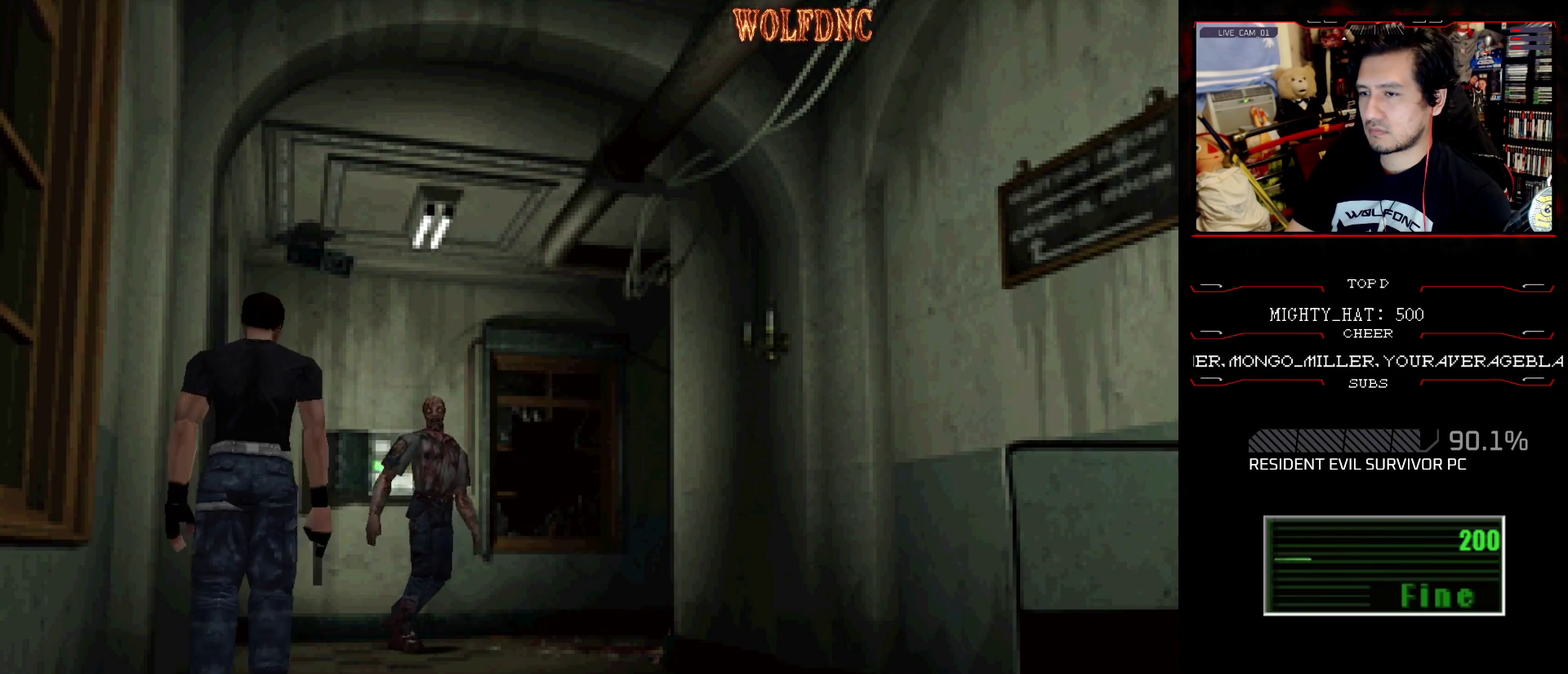
{"buttons": ["SQUARE", "DPAD_UP"], "events": [[134, "DPAD_UP", "down"], [184, "DPAD_RIGHT", "up"], [234, "SQUARE", "down"], [284, "DPAD_LEFT", "down"], [451, "DPAD_LEFT", "up"]]}
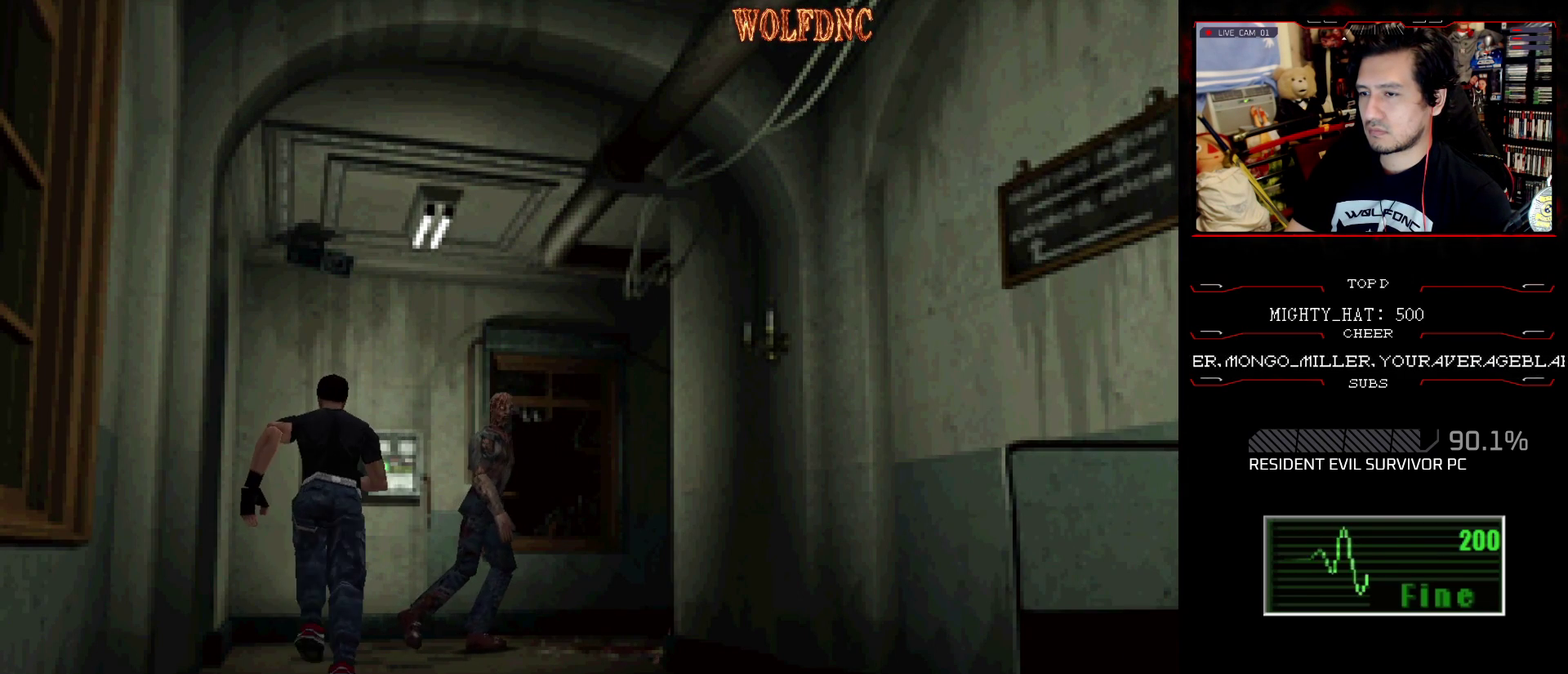
{"buttons": ["SQUARE"], "events": [[50, "DPAD_LEFT", "down"], [150, "DPAD_LEFT", "up"], [467, "DPAD_UP", "up"]]}